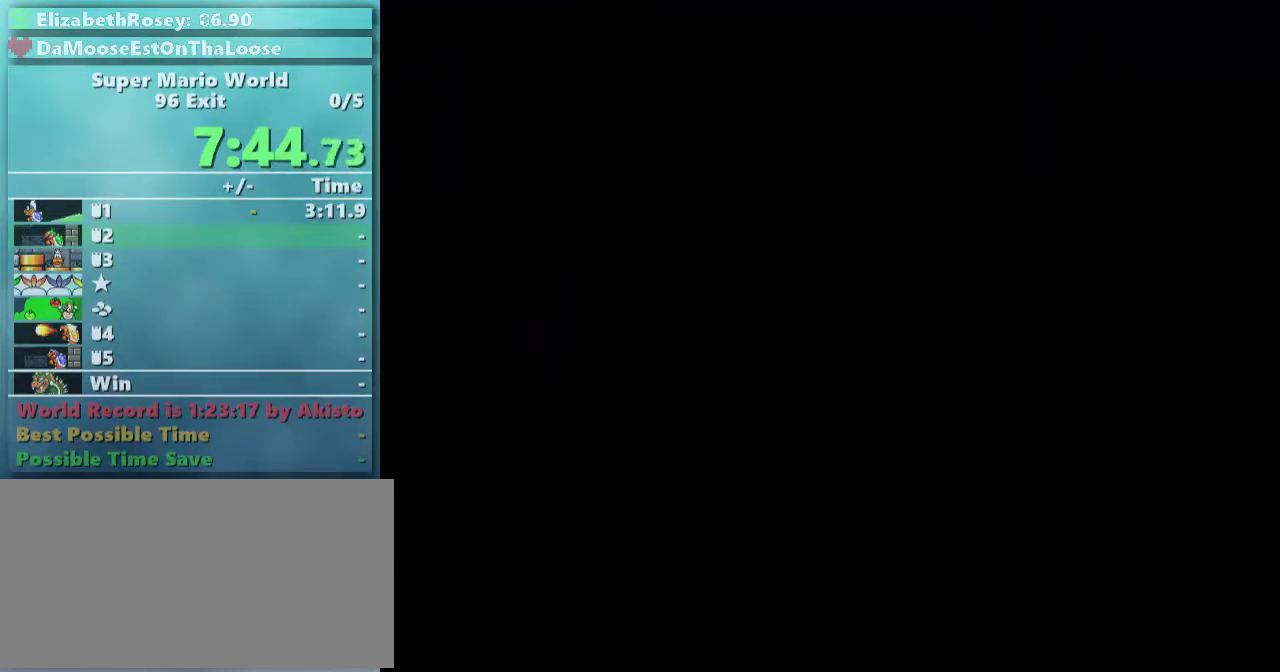
Gameplay with a controller (Nintendo layout); each line is a JSON object with the inputs held at the frame after it. "events" lists button and stick changes between this image and that frame as [ms after this image, input, new state], when the widget could be followed in between. Not read: L3 R3.
{"buttons": ["X", "DPAD_LEFT"], "events": []}
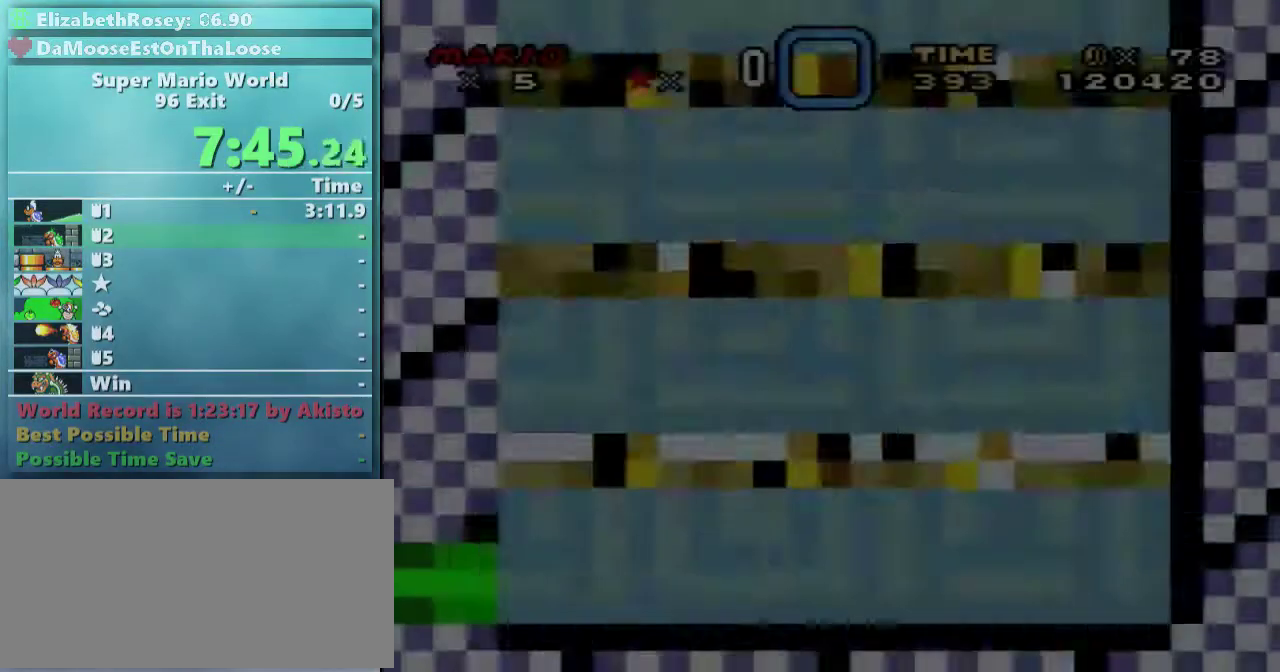
{"buttons": ["X", "DPAD_LEFT"], "events": []}
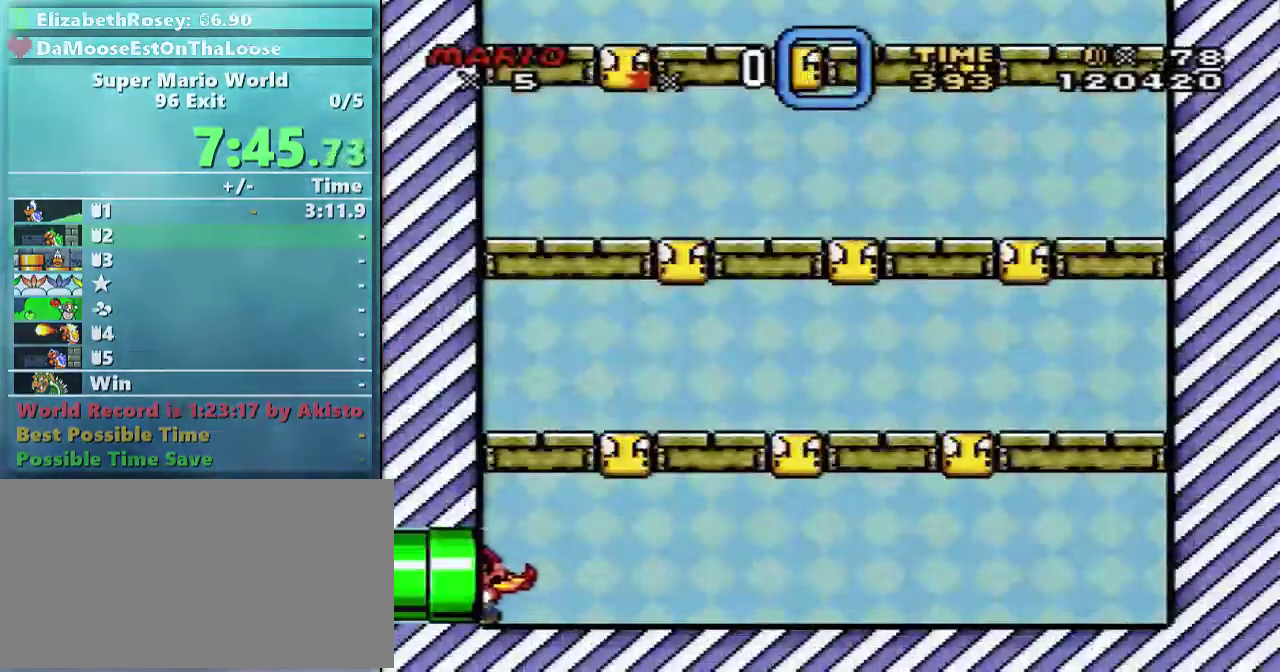
{"buttons": ["X", "DPAD_LEFT"], "events": []}
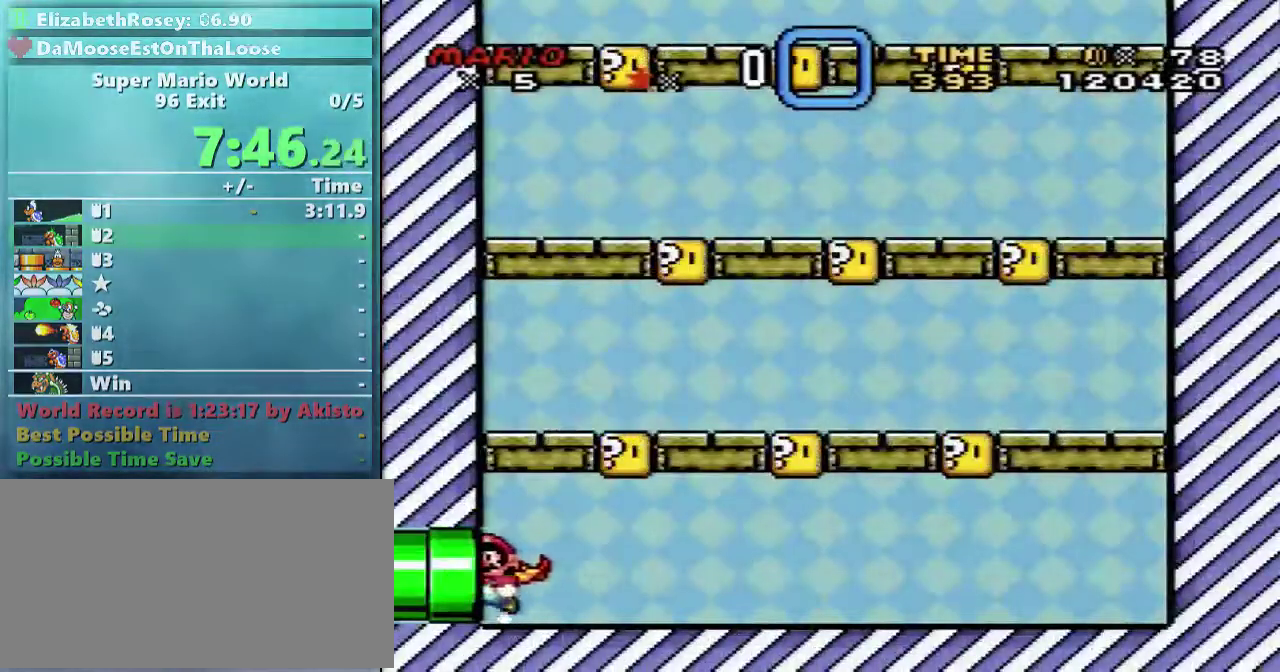
{"buttons": ["X", "DPAD_LEFT"], "events": []}
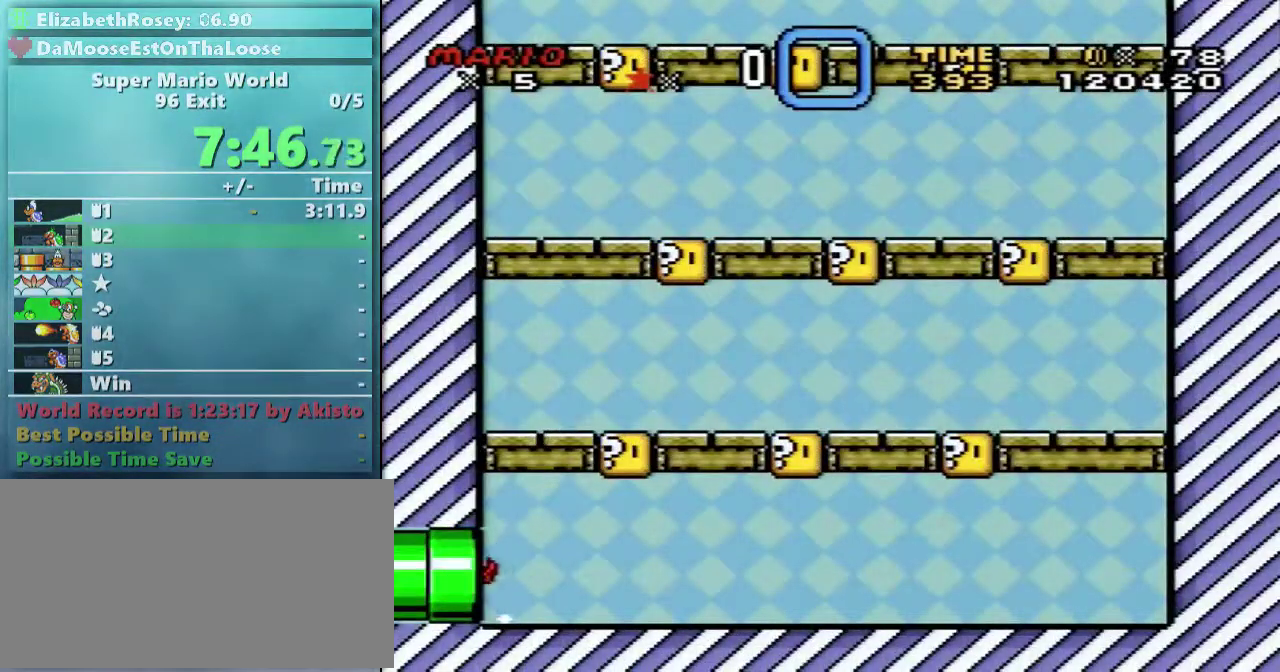
{"buttons": [], "events": [[317, "DPAD_LEFT", "up"], [467, "X", "up"]]}
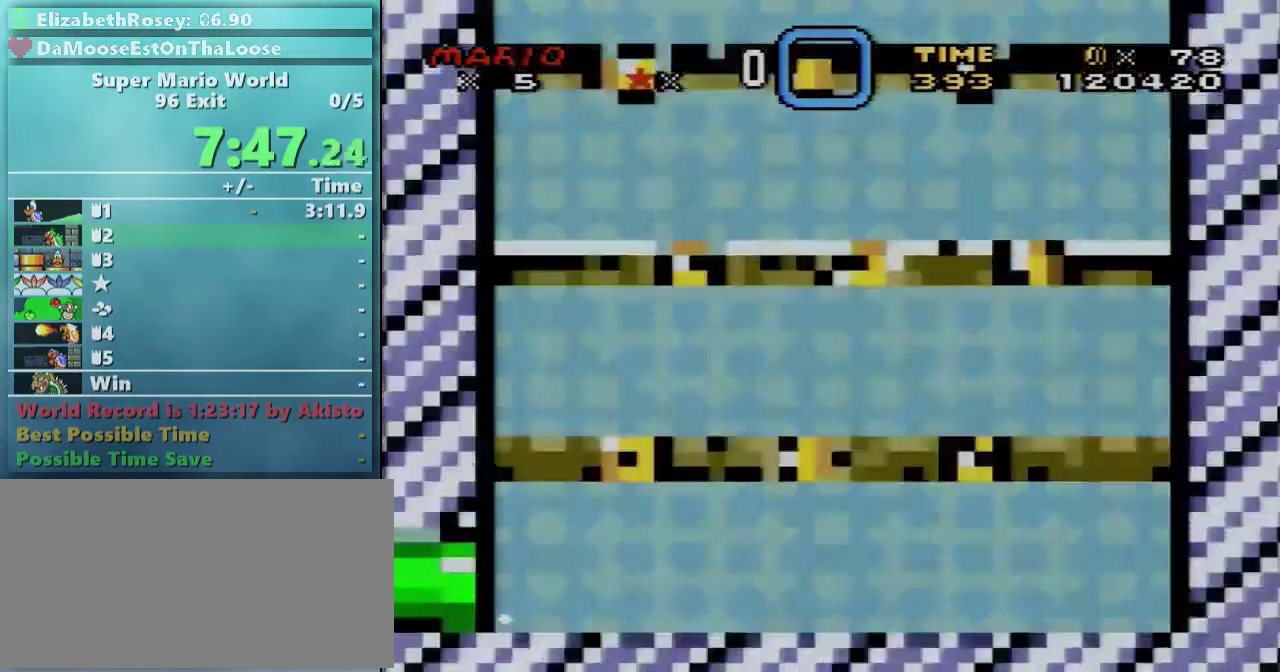
{"buttons": [], "events": []}
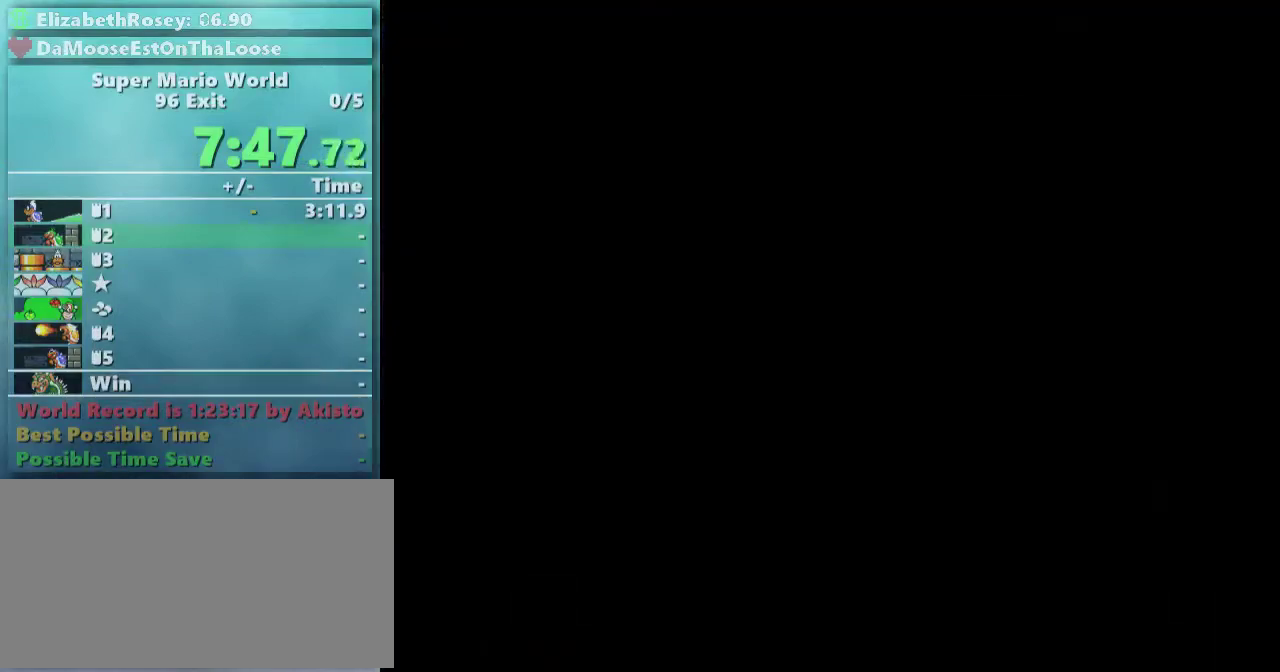
{"buttons": [], "events": []}
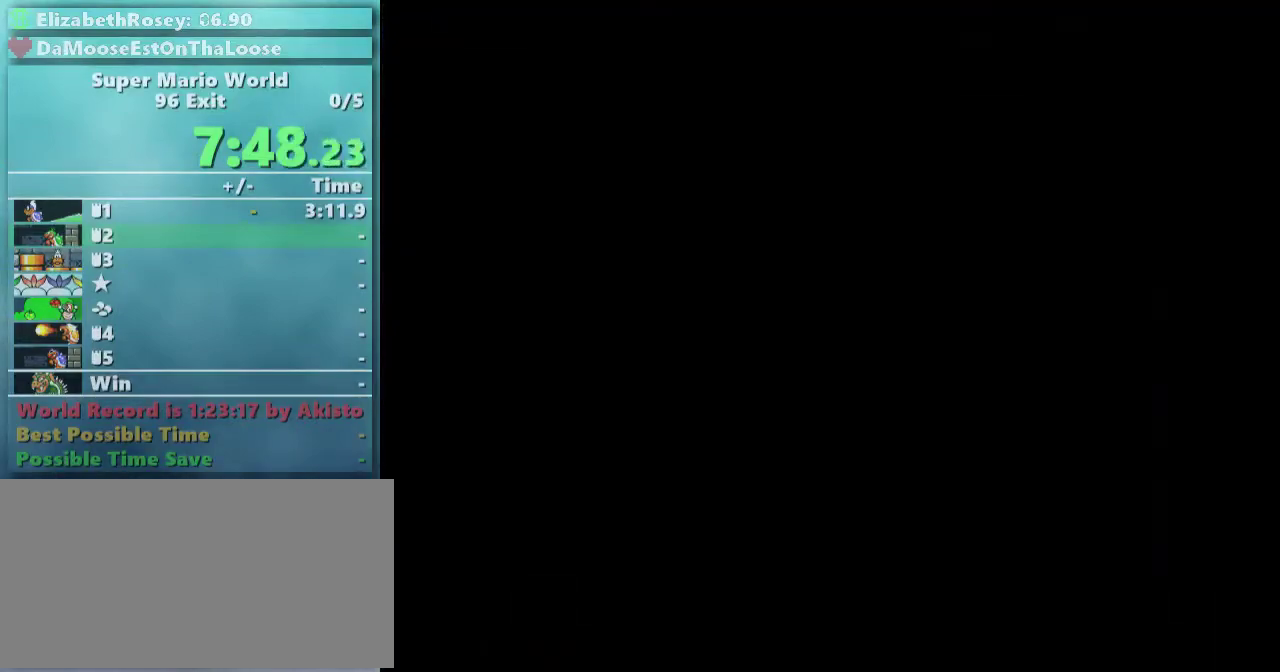
{"buttons": ["X", "DPAD_RIGHT"], "events": [[67, "DPAD_RIGHT", "down"], [217, "X", "down"]]}
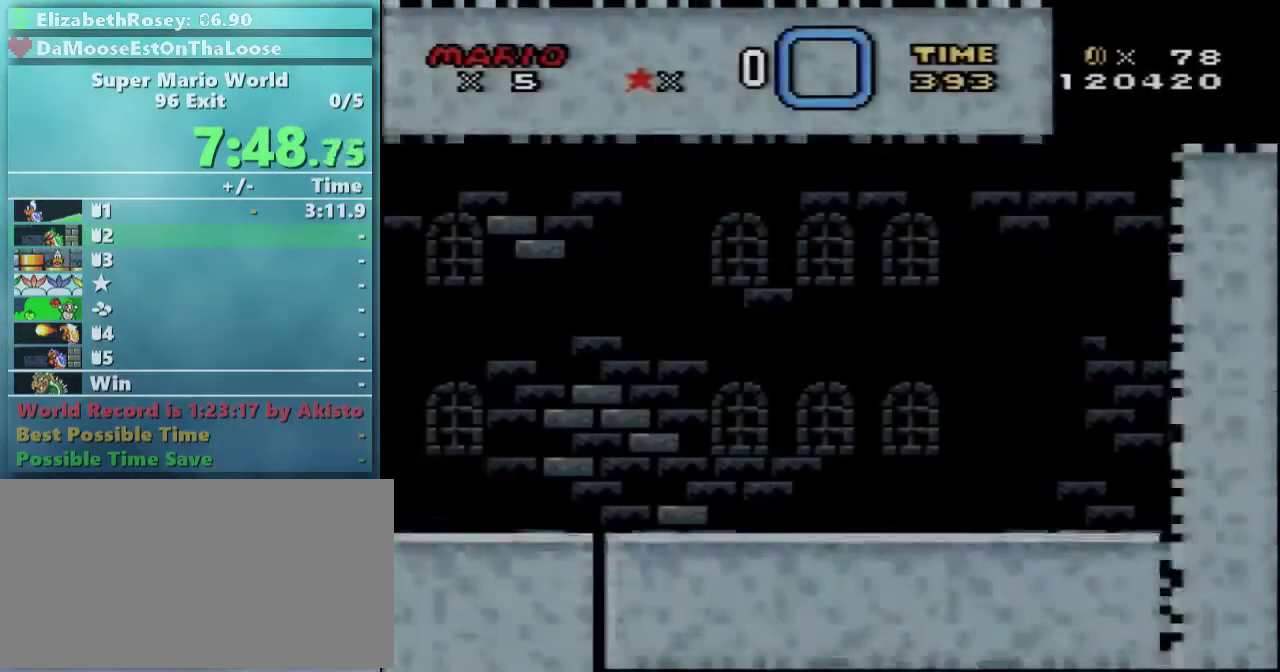
{"buttons": ["X", "DPAD_RIGHT"], "events": []}
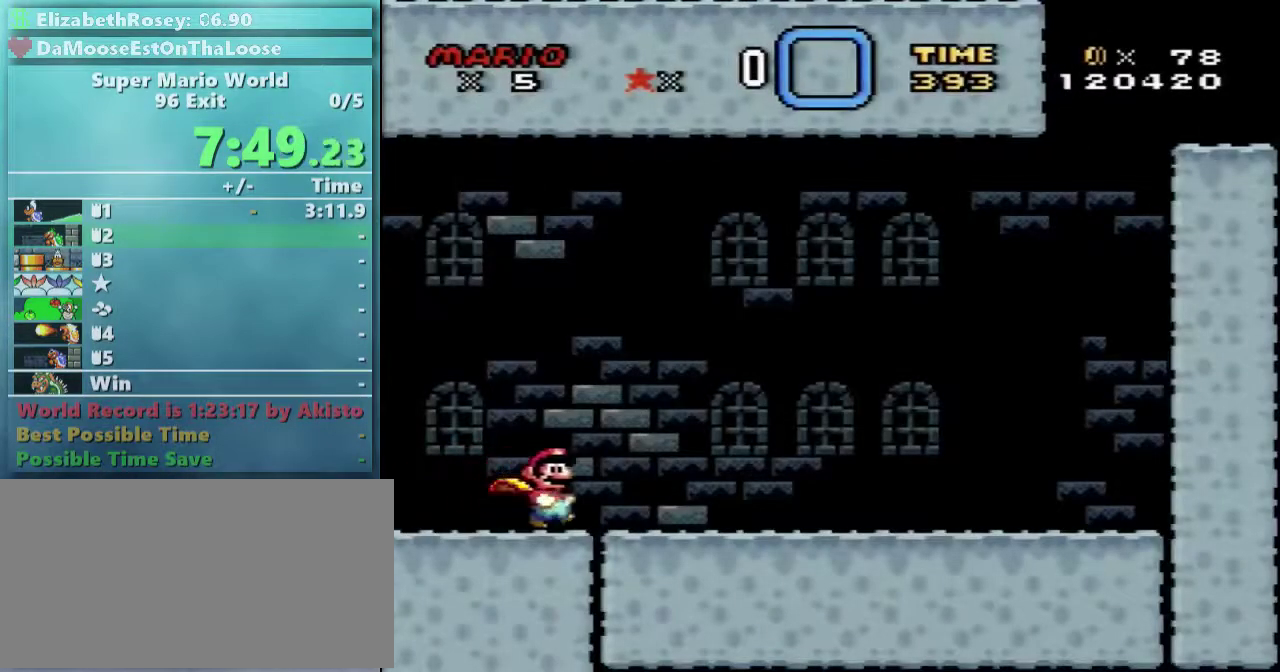
{"buttons": ["X", "DPAD_RIGHT"], "events": []}
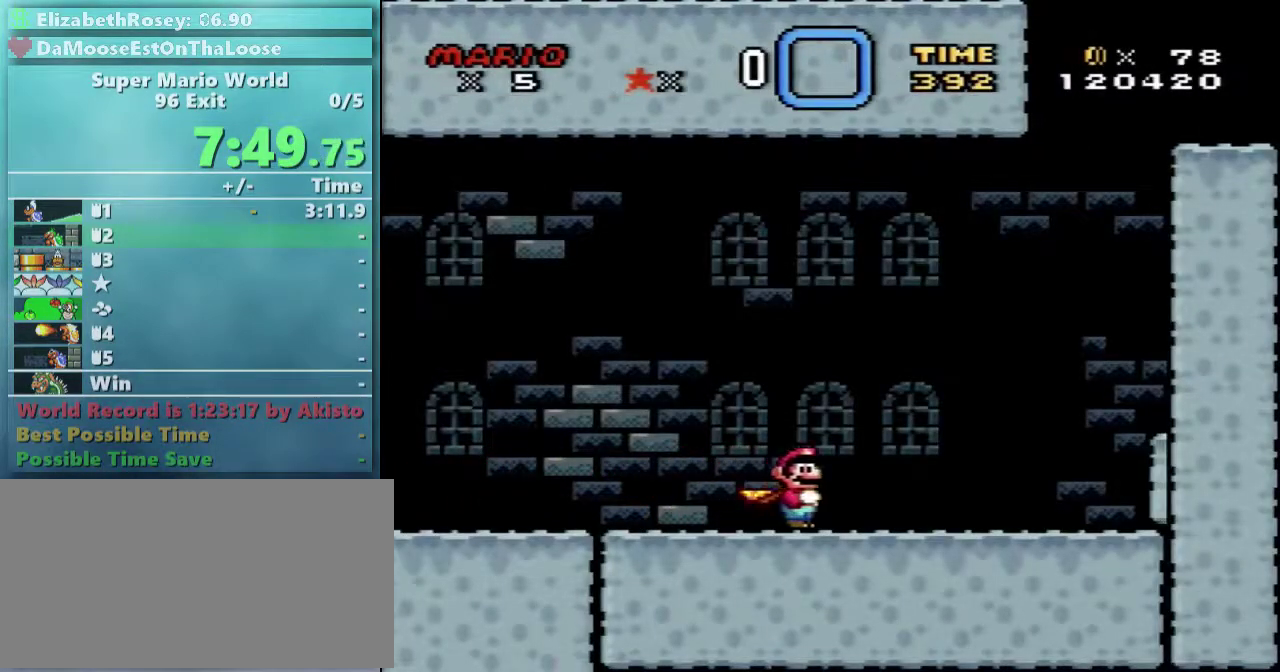
{"buttons": ["A", "X", "DPAD_RIGHT"], "events": [[417, "A", "down"]]}
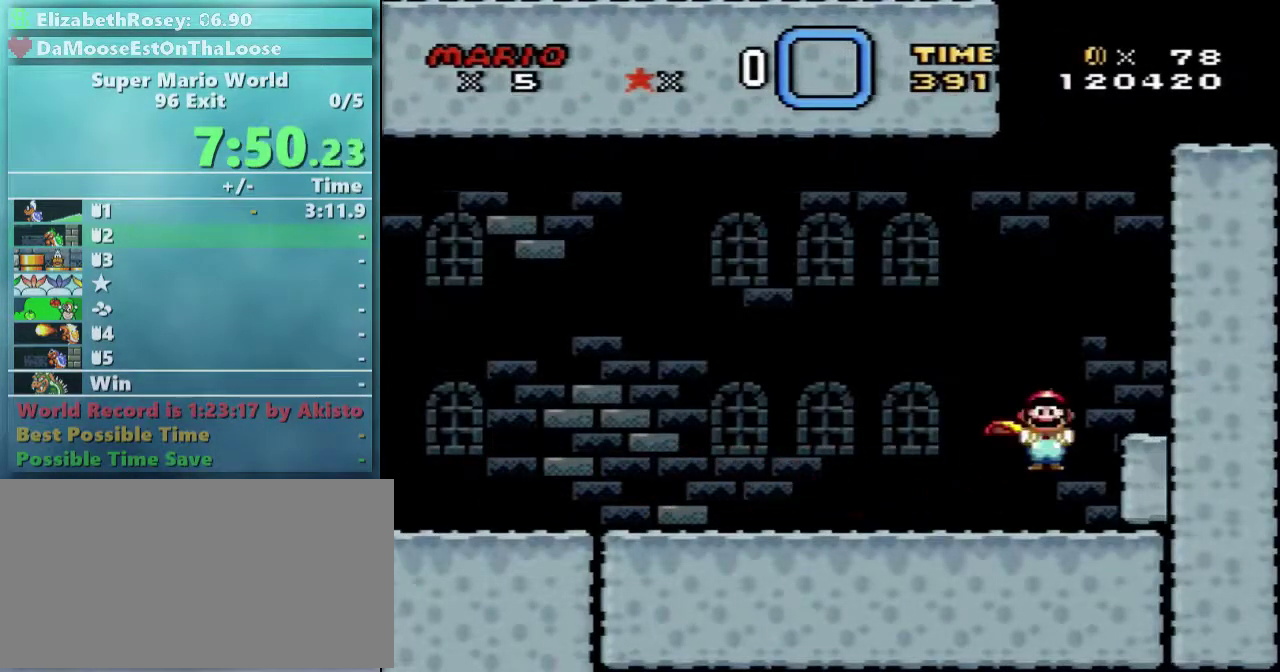
{"buttons": ["A", "X", "DPAD_LEFT"], "events": [[167, "DPAD_UP", "down"], [267, "DPAD_LEFT", "down"], [267, "DPAD_RIGHT", "up"], [267, "DPAD_UP", "up"]]}
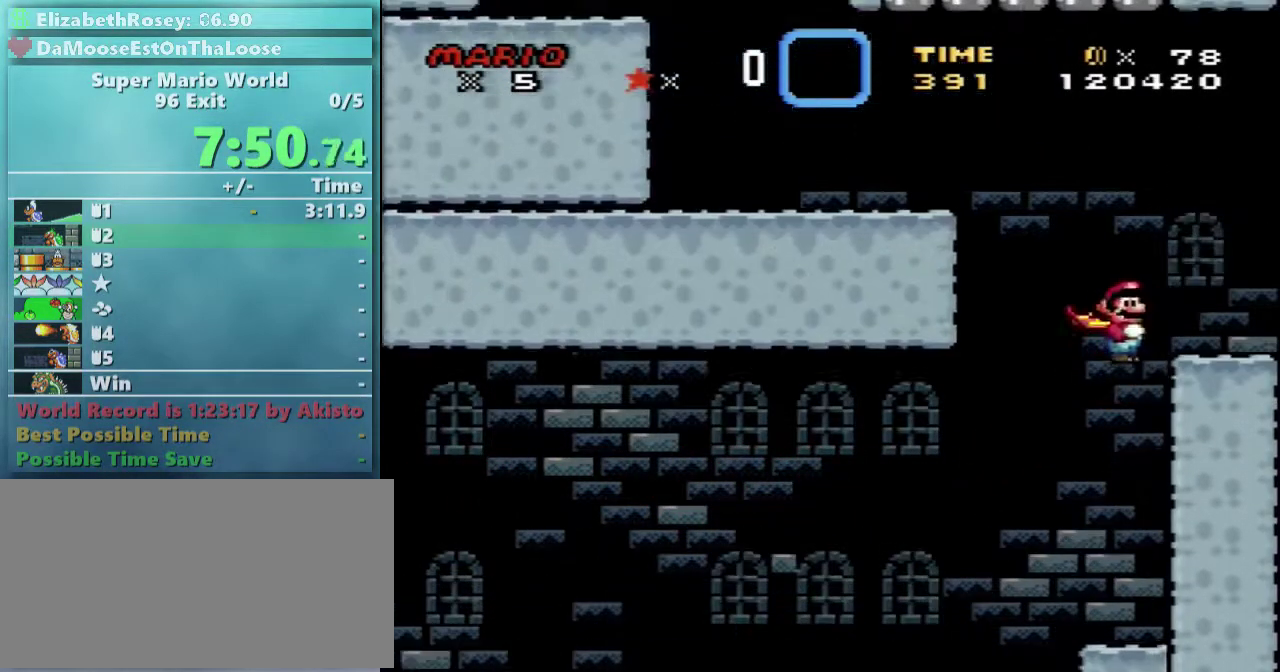
{"buttons": ["X", "DPAD_LEFT"], "events": [[267, "A", "up"]]}
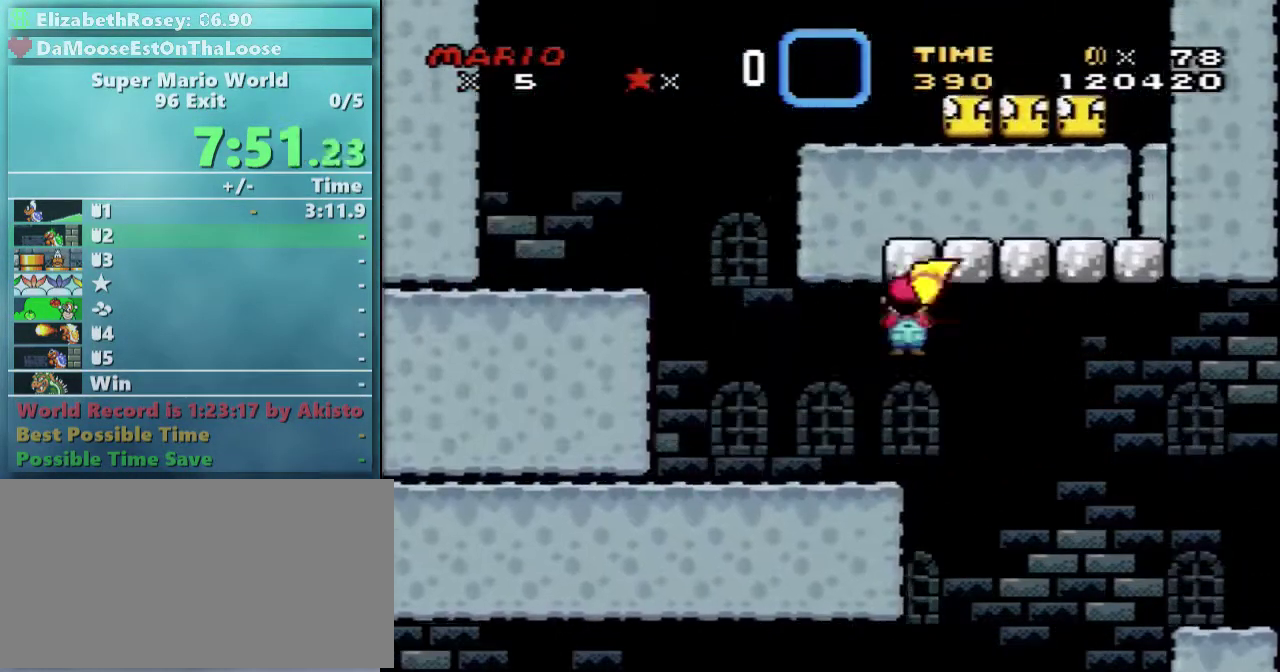
{"buttons": ["A", "X", "DPAD_LEFT"], "events": [[267, "A", "down"]]}
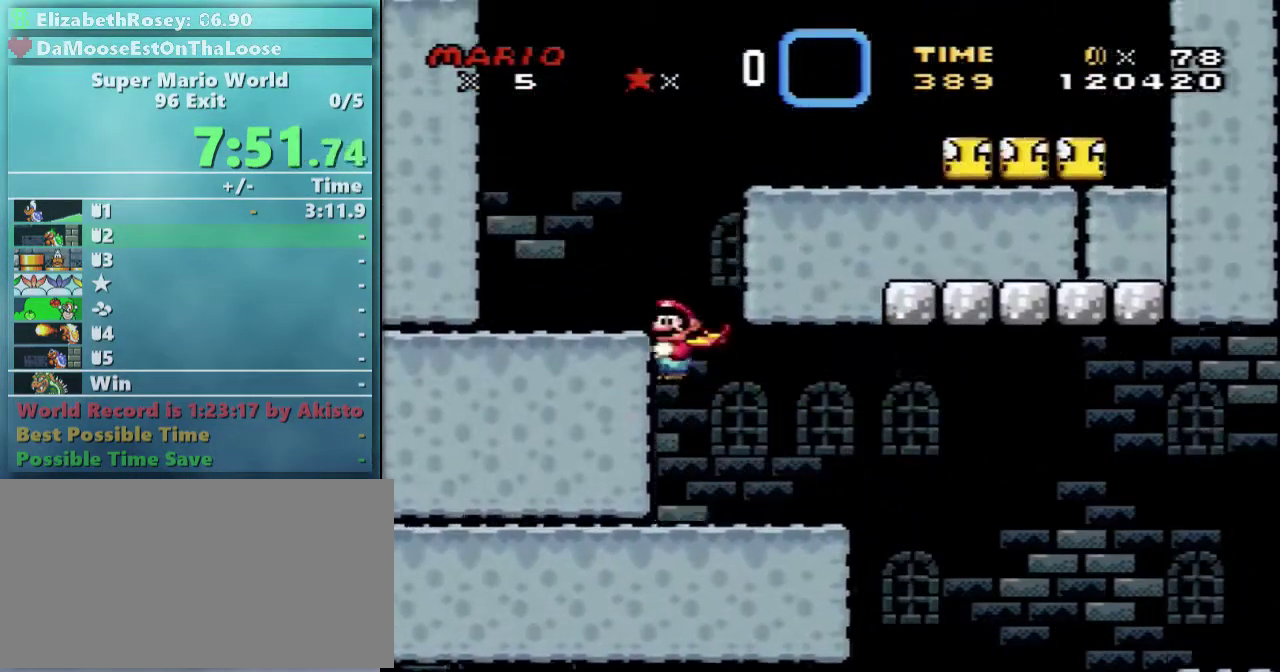
{"buttons": ["A", "X", "DPAD_RIGHT"], "events": [[67, "DPAD_UP", "down"], [117, "DPAD_LEFT", "up"], [117, "DPAD_RIGHT", "down"], [117, "DPAD_UP", "up"]]}
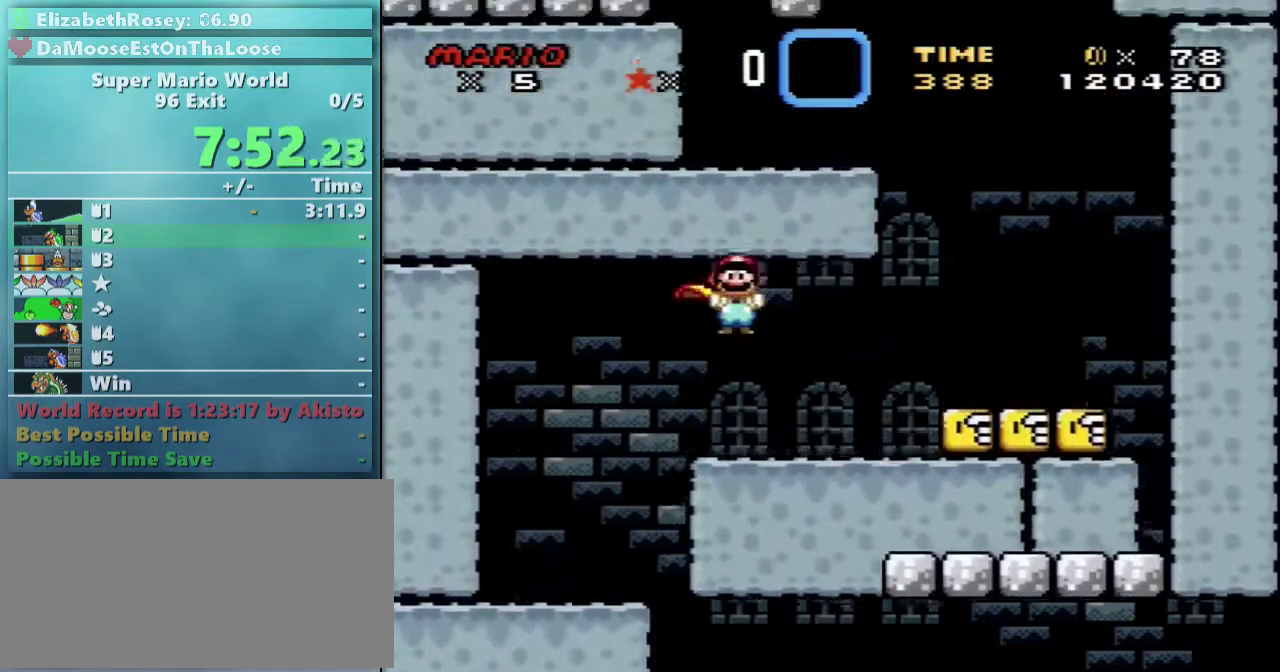
{"buttons": ["A", "X", "DPAD_RIGHT"], "events": []}
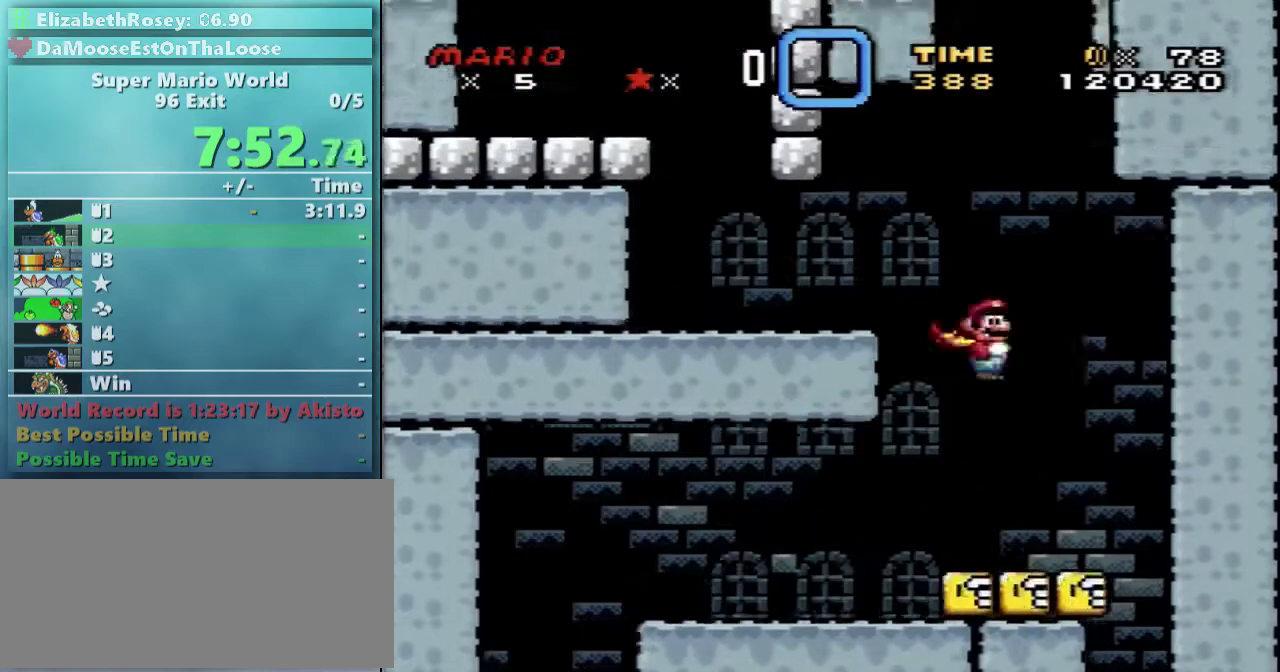
{"buttons": ["A", "X", "DPAD_LEFT"], "events": [[17, "DPAD_LEFT", "down"], [17, "DPAD_RIGHT", "up"]]}
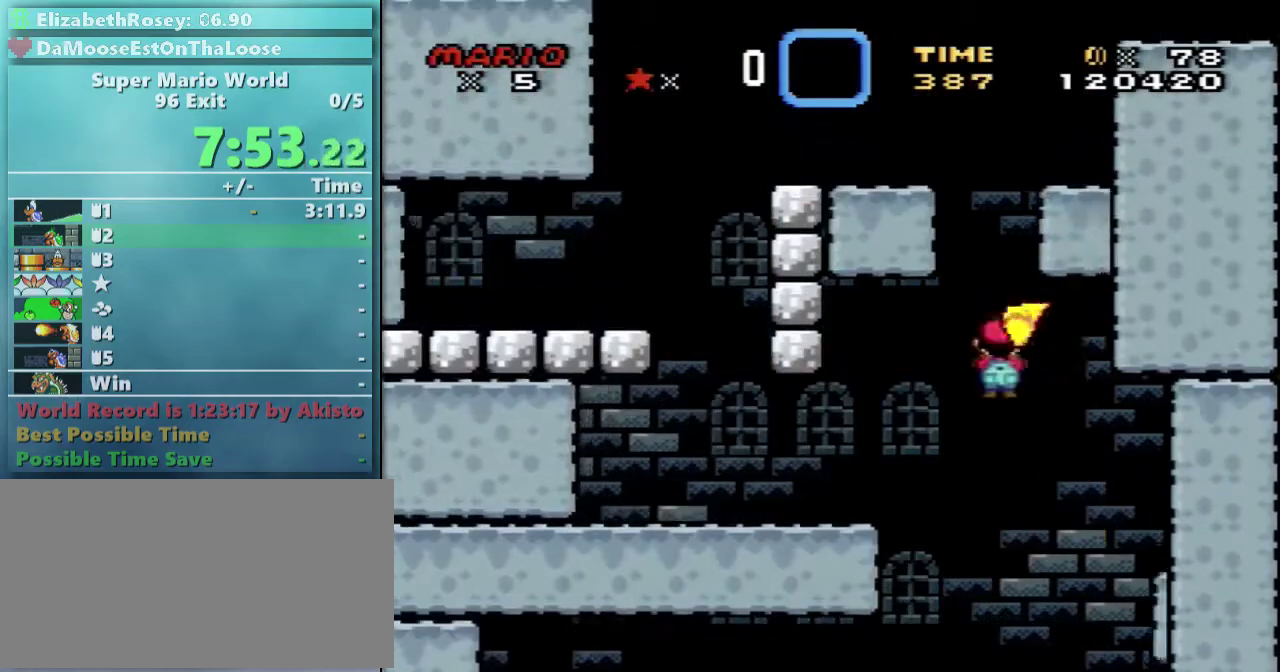
{"buttons": ["A", "X", "DPAD_LEFT"], "events": [[17, "A", "up"], [467, "A", "down"]]}
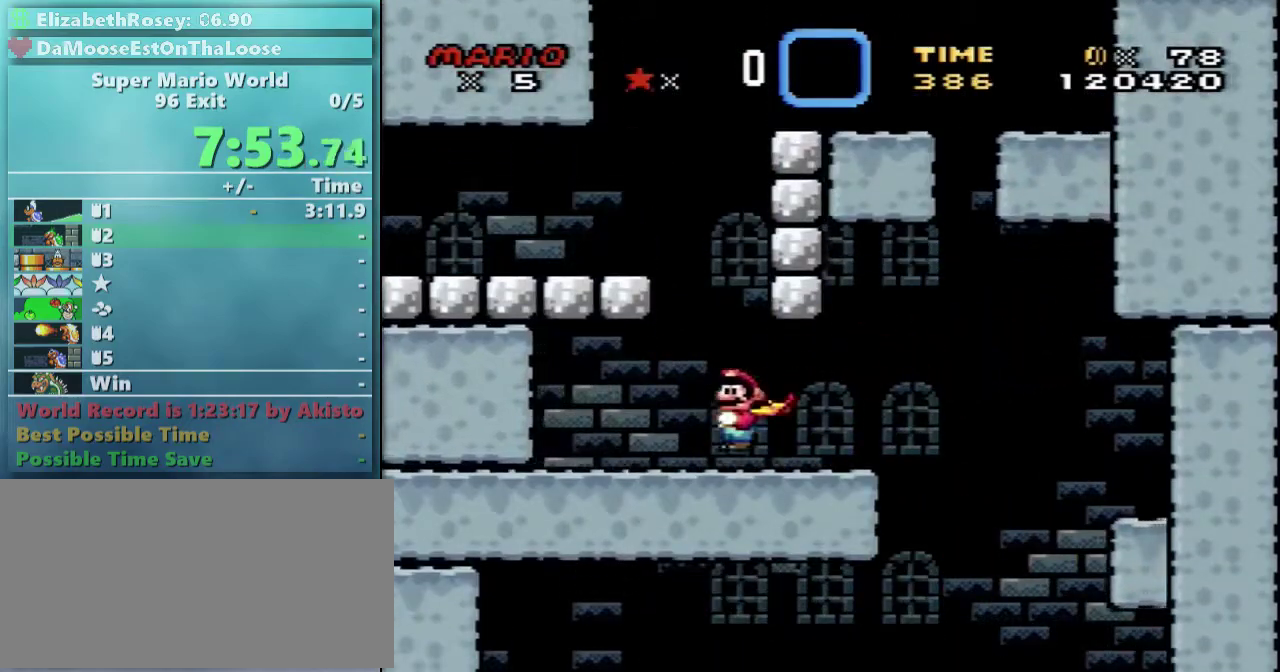
{"buttons": ["A", "X", "DPAD_RIGHT"], "events": [[67, "DPAD_UP", "down"], [117, "DPAD_LEFT", "up"], [117, "DPAD_RIGHT", "down"], [117, "DPAD_UP", "up"]]}
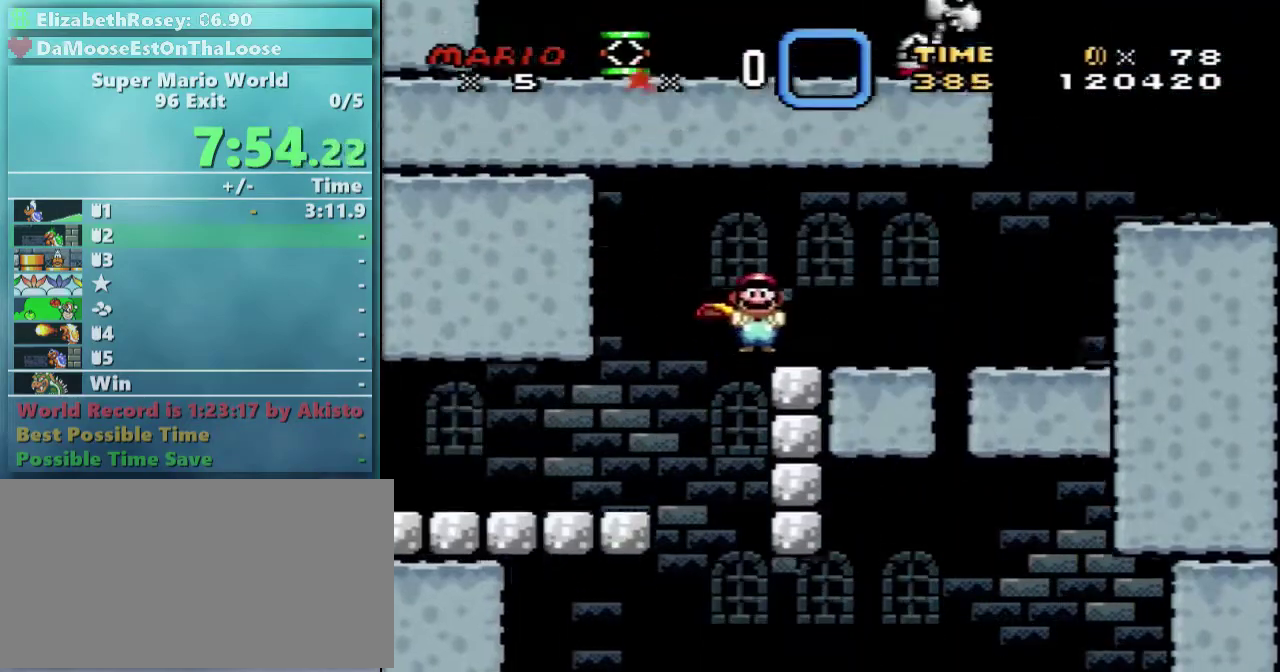
{"buttons": ["A", "X", "DPAD_LEFT"], "events": [[467, "DPAD_LEFT", "down"], [467, "DPAD_RIGHT", "up"]]}
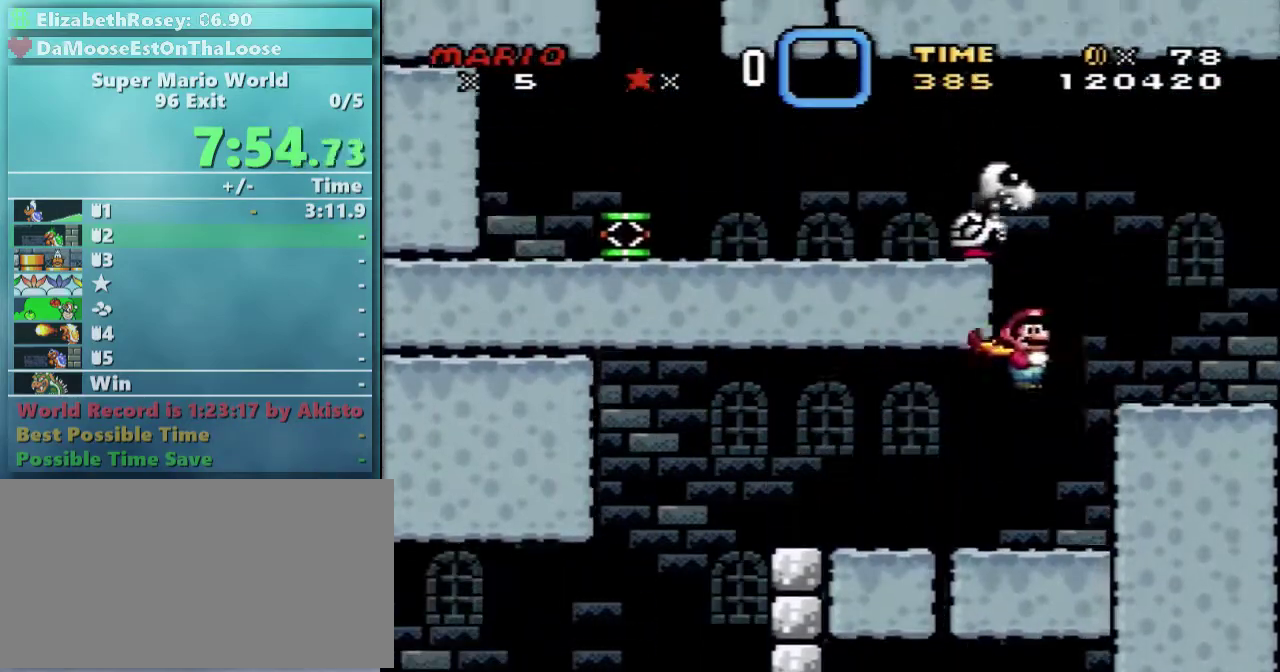
{"buttons": ["X", "DPAD_LEFT"], "events": [[267, "A", "up"]]}
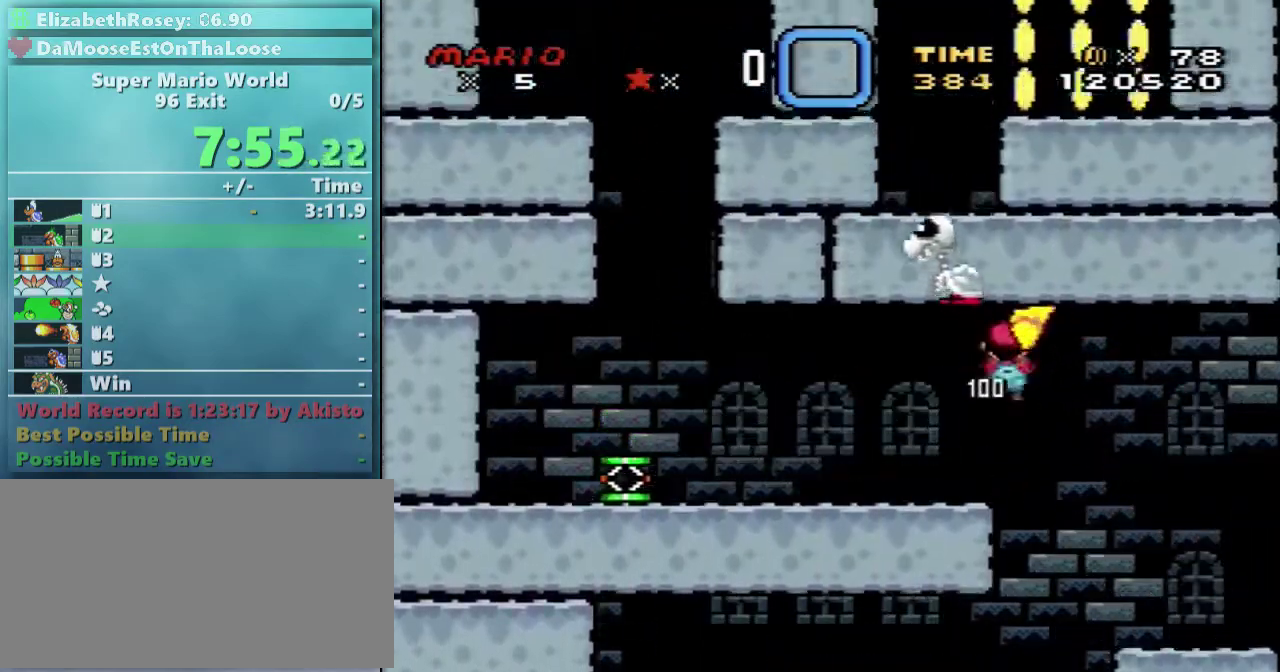
{"buttons": ["X", "DPAD_LEFT"], "events": []}